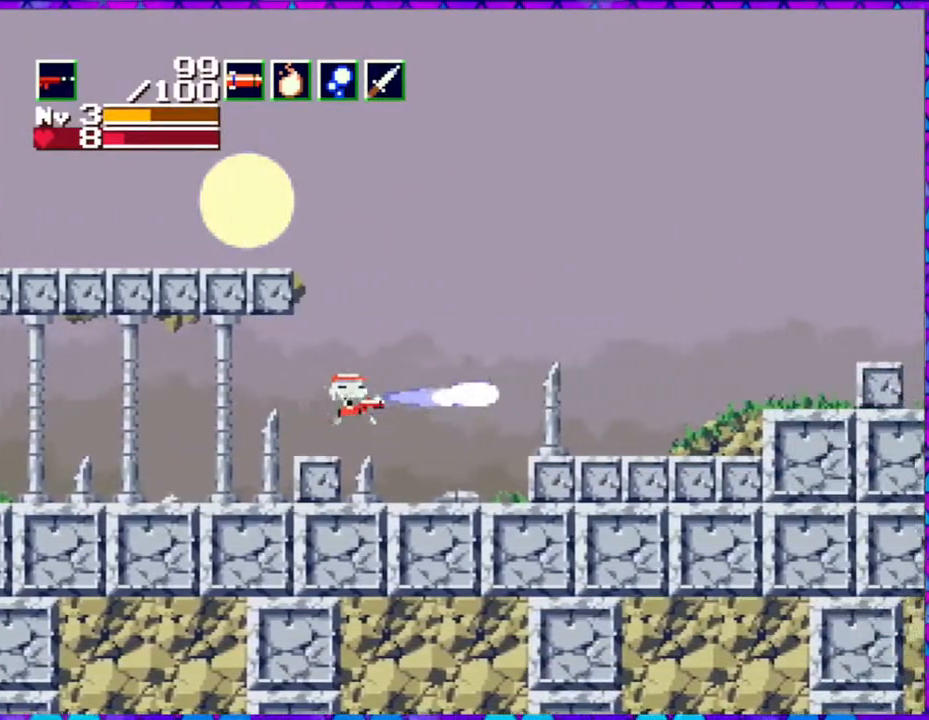
Gameplay with a controller (Nintendo layout); each line is a JSON object with the inputs held at the frame after it. "events" lists button and stick changes between this image and that frame as [ms after this image, input, new state], when the widget could be followed in between. Not read: L3 R3 left_stick.
{"buttons": ["DPAD_RIGHT"], "right_stick": "center", "events": [[200, "Y", "up"]]}
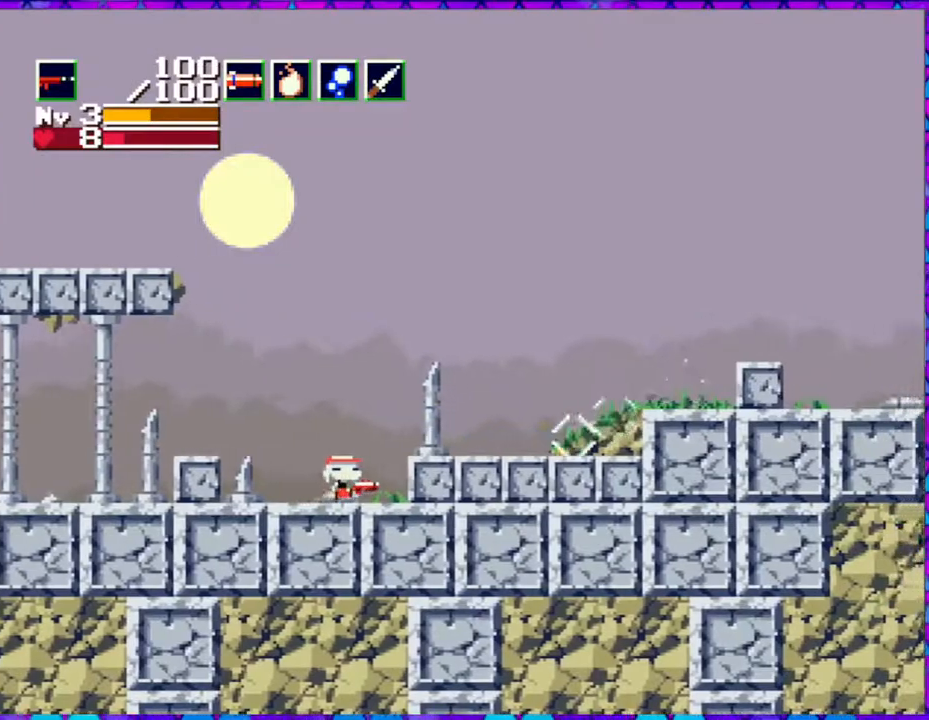
{"buttons": ["DPAD_RIGHT"], "right_stick": "center", "events": [[17, "B", "down"], [183, "B", "up"]]}
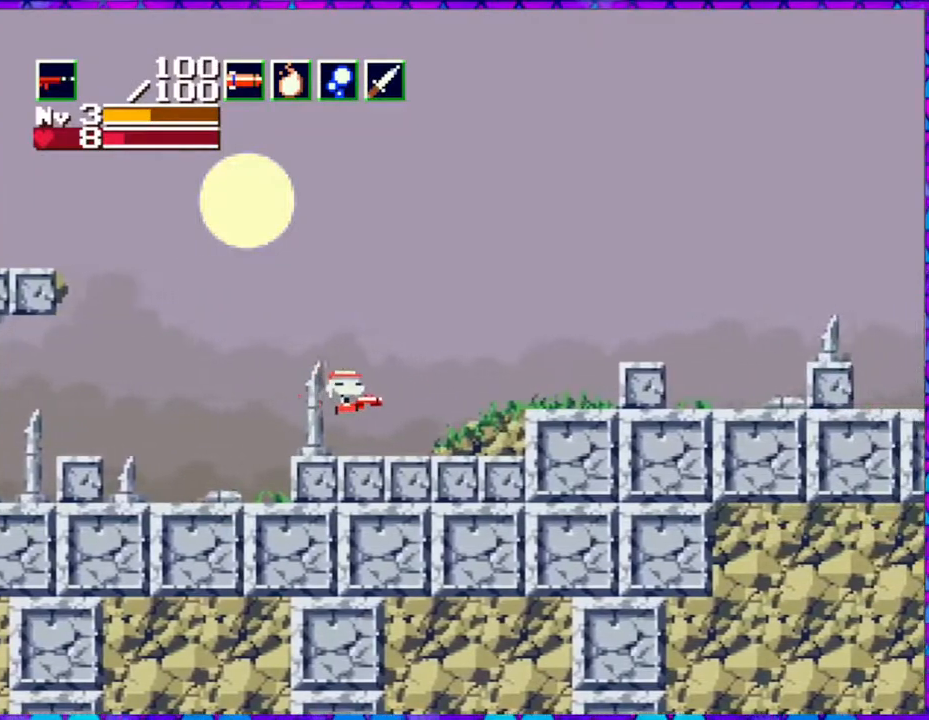
{"buttons": ["DPAD_RIGHT"], "right_stick": "center", "events": []}
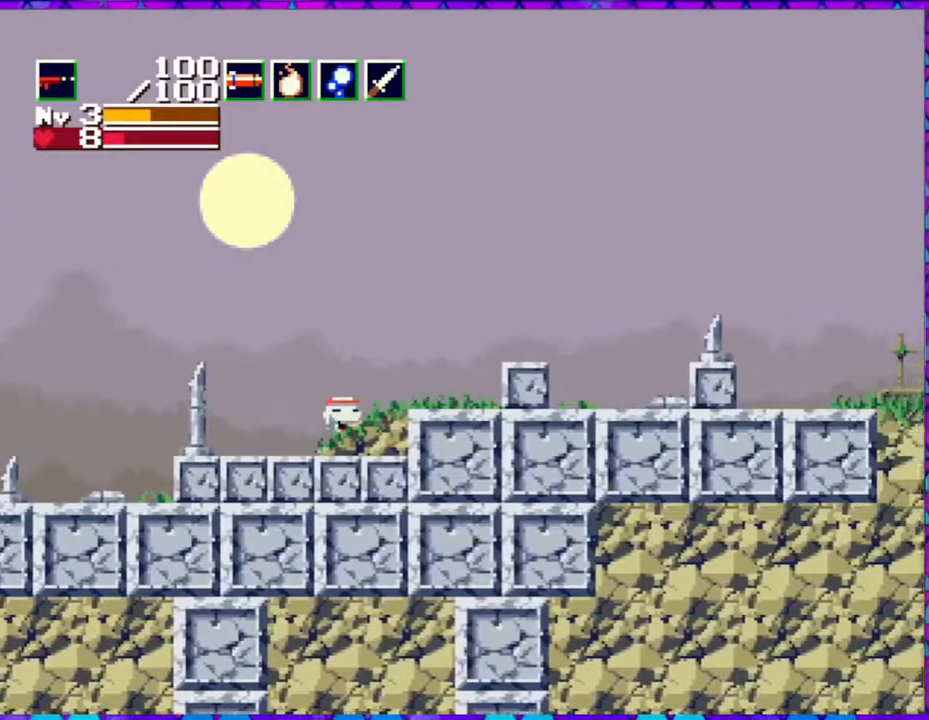
{"buttons": ["DPAD_RIGHT"], "right_stick": "center", "events": [[50, "B", "down"], [383, "B", "up"]]}
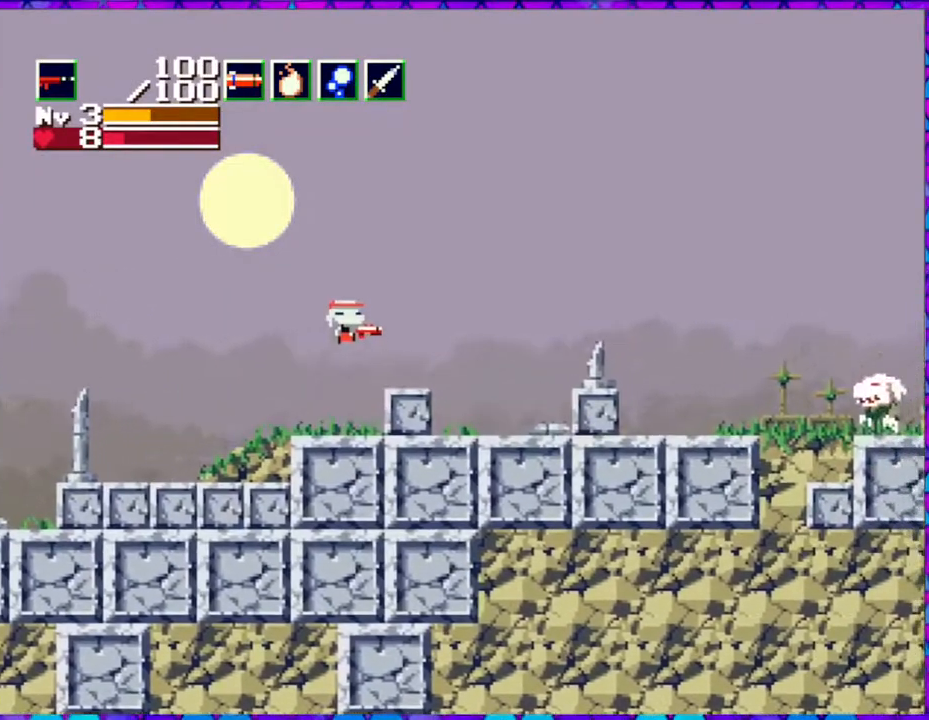
{"buttons": ["Y"], "right_stick": "center", "events": [[133, "DPAD_RIGHT", "up"], [183, "Y", "down"]]}
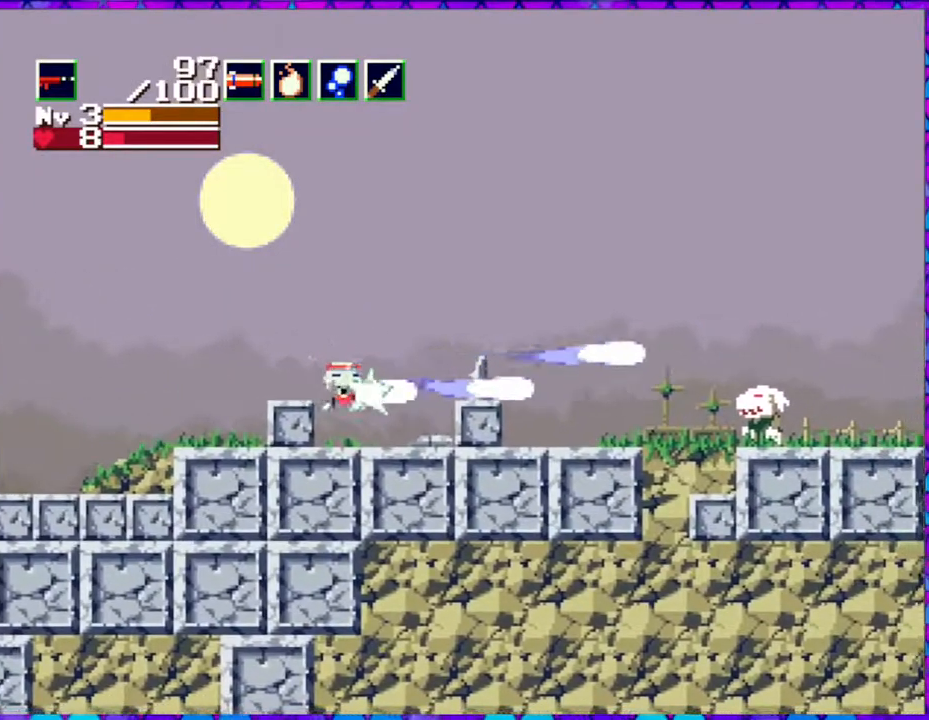
{"buttons": [], "right_stick": "center", "events": [[217, "Y", "up"]]}
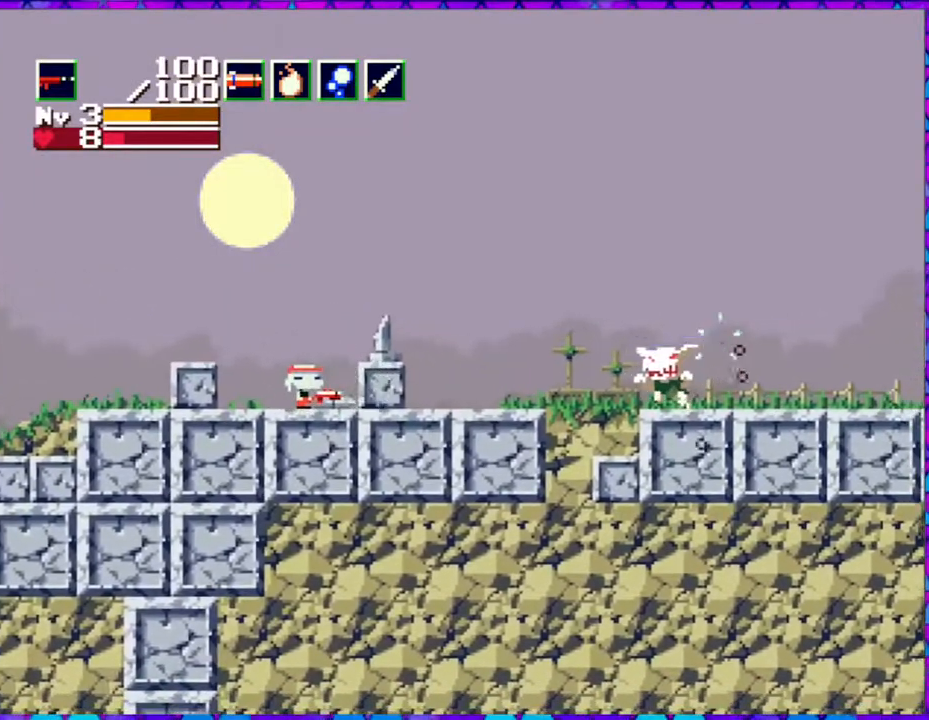
{"buttons": ["Y"], "right_stick": "center", "events": [[83, "B", "down"], [133, "Y", "down"], [250, "B", "up"]]}
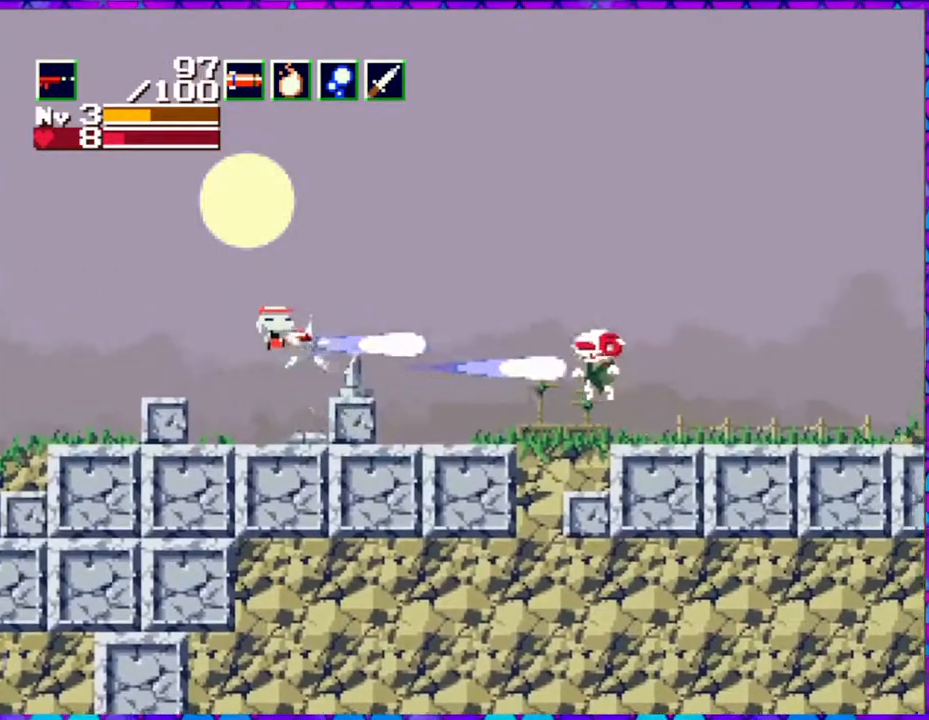
{"buttons": ["Y"], "right_stick": "center", "events": []}
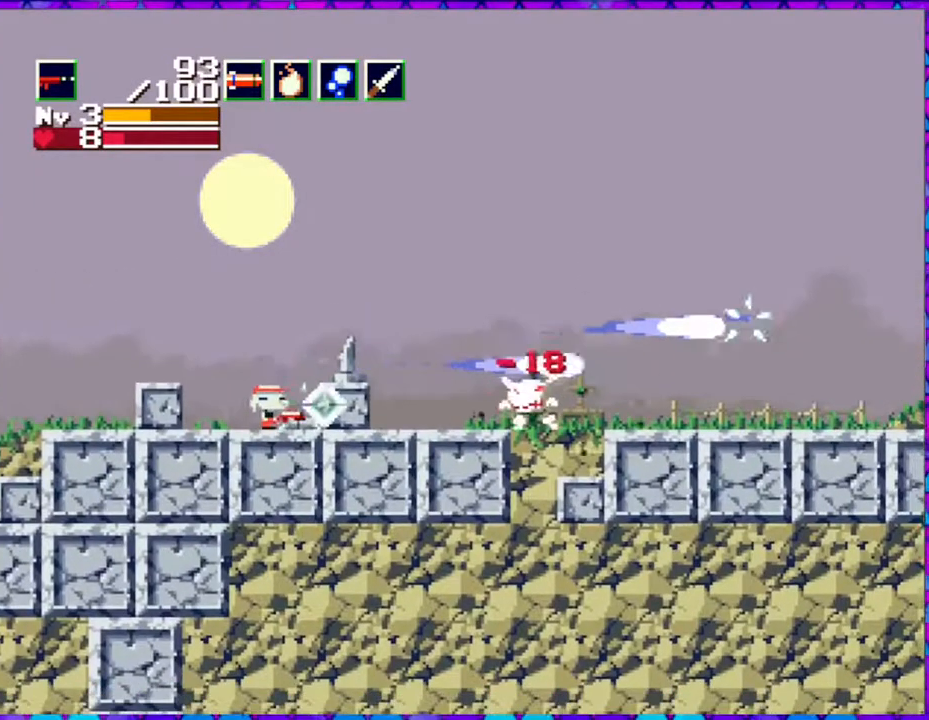
{"buttons": ["Y", "DPAD_LEFT"], "right_stick": "center", "events": [[83, "B", "down"], [383, "B", "up"], [500, "DPAD_LEFT", "down"]]}
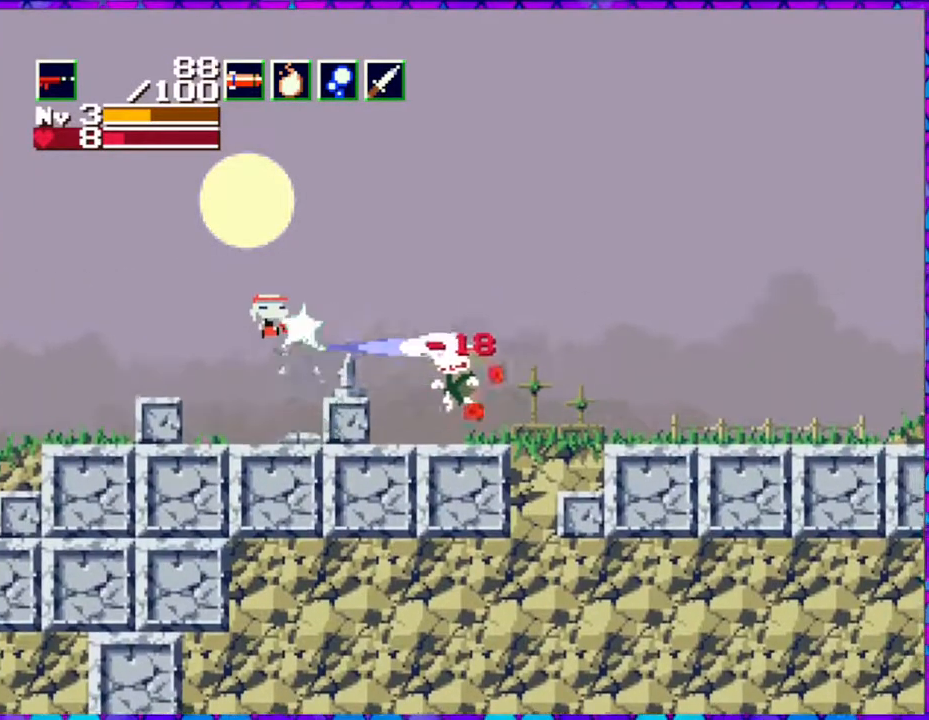
{"buttons": ["Y", "DPAD_LEFT"], "right_stick": "center", "events": []}
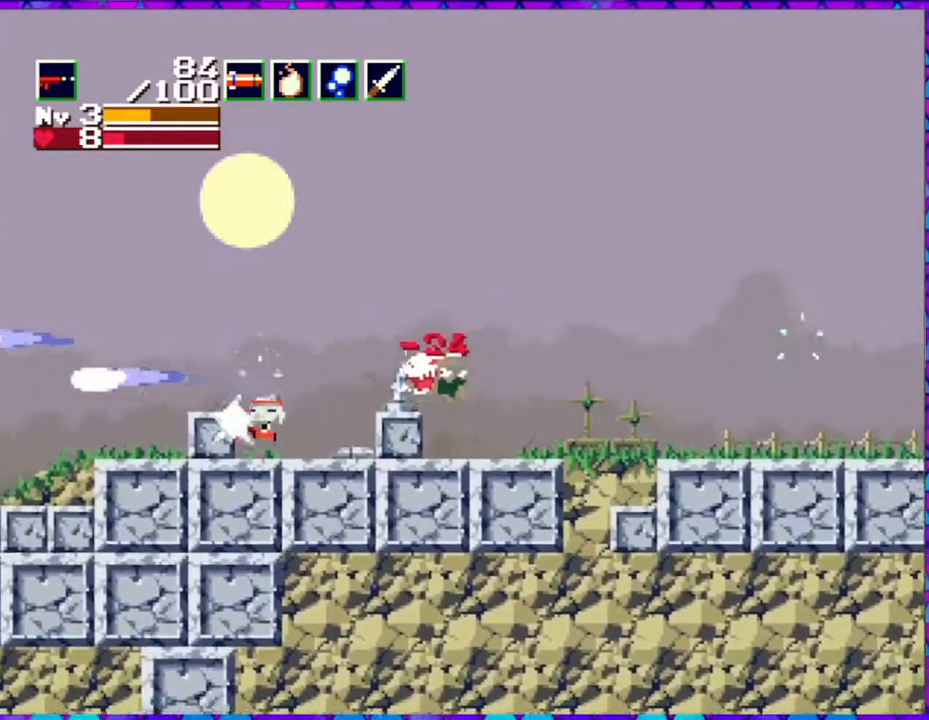
{"buttons": ["B", "Y", "DPAD_LEFT"], "right_stick": "center", "events": [[117, "B", "down"]]}
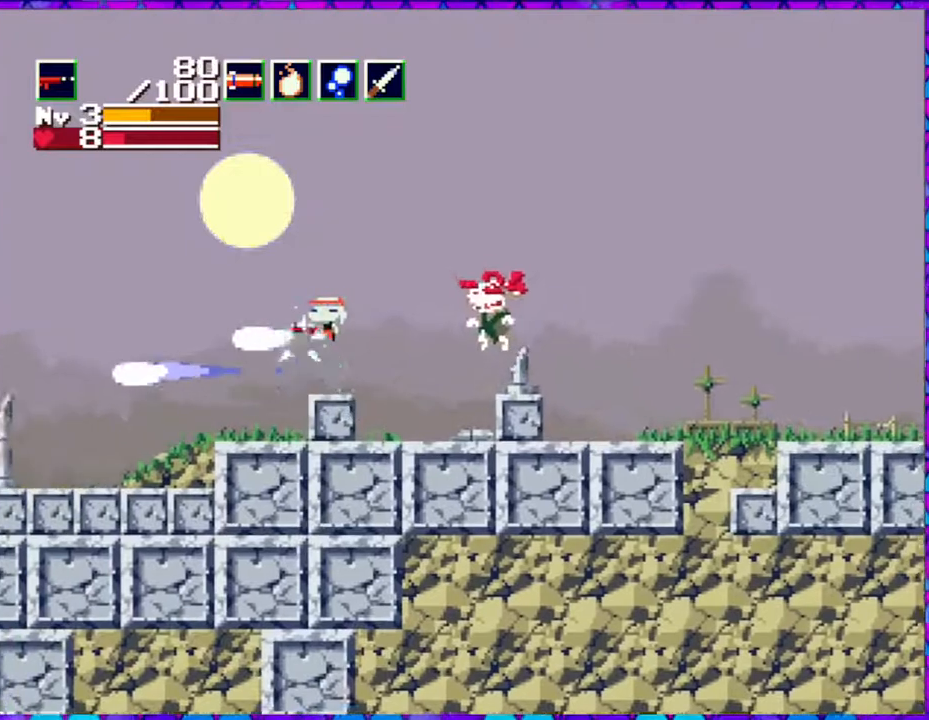
{"buttons": ["Y"], "right_stick": "center", "events": [[100, "DPAD_LEFT", "up"], [133, "DPAD_RIGHT", "down"], [217, "DPAD_RIGHT", "up"], [300, "B", "up"]]}
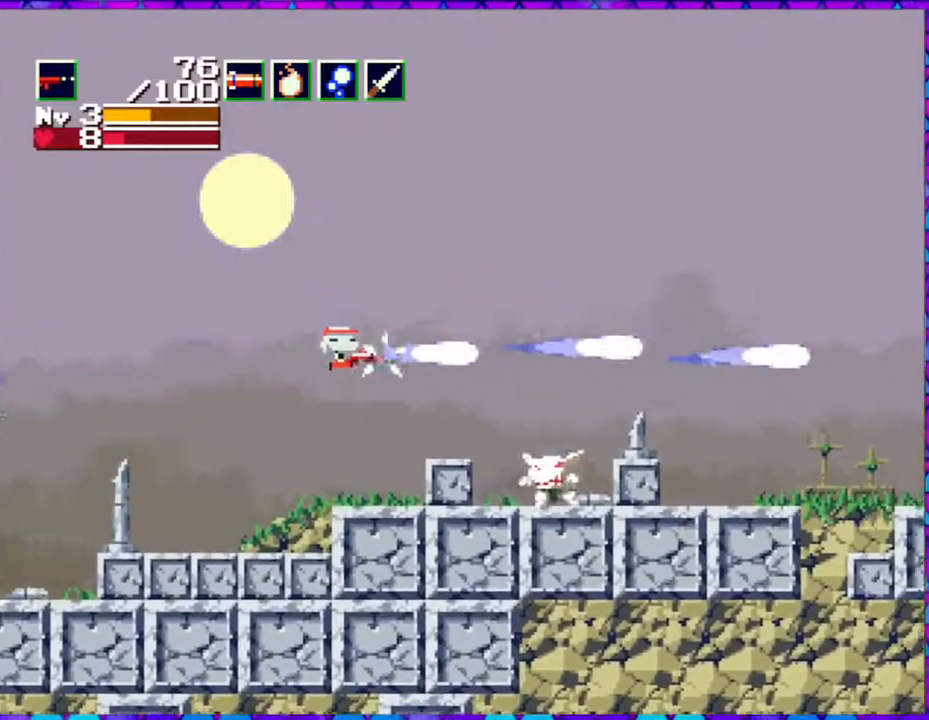
{"buttons": ["Y"], "right_stick": "center", "events": []}
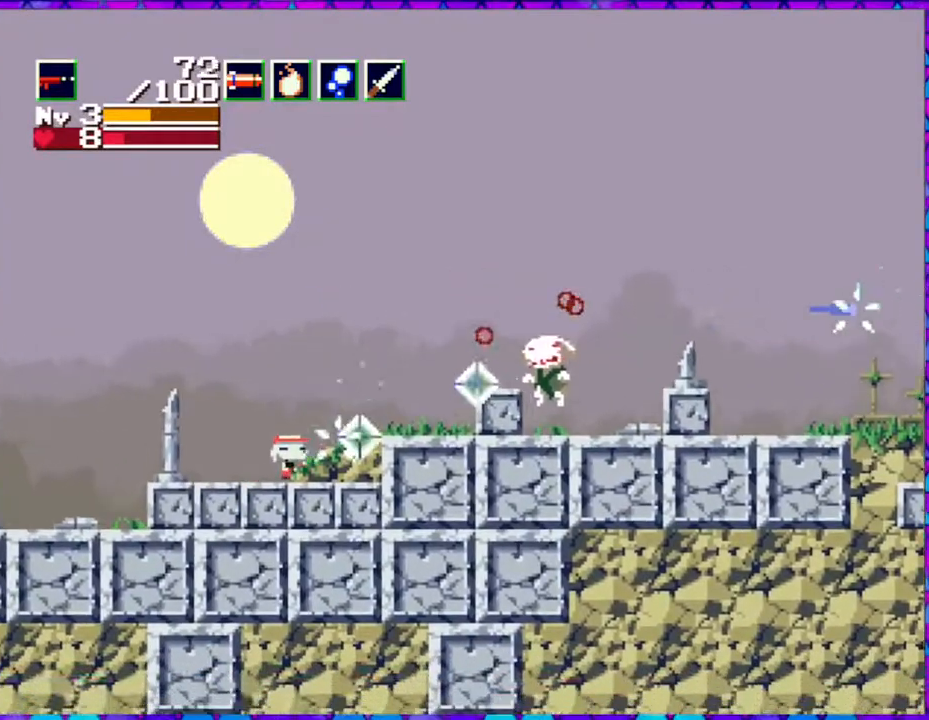
{"buttons": ["B", "Y"], "right_stick": "center", "events": [[100, "B", "down"]]}
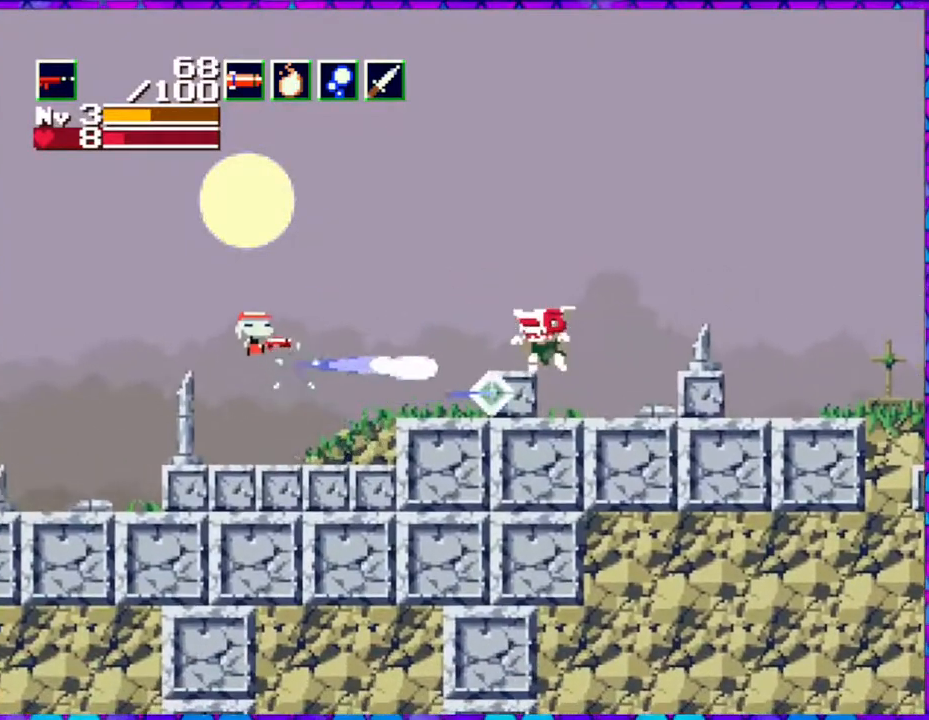
{"buttons": ["Y"], "right_stick": "center", "events": [[267, "B", "up"]]}
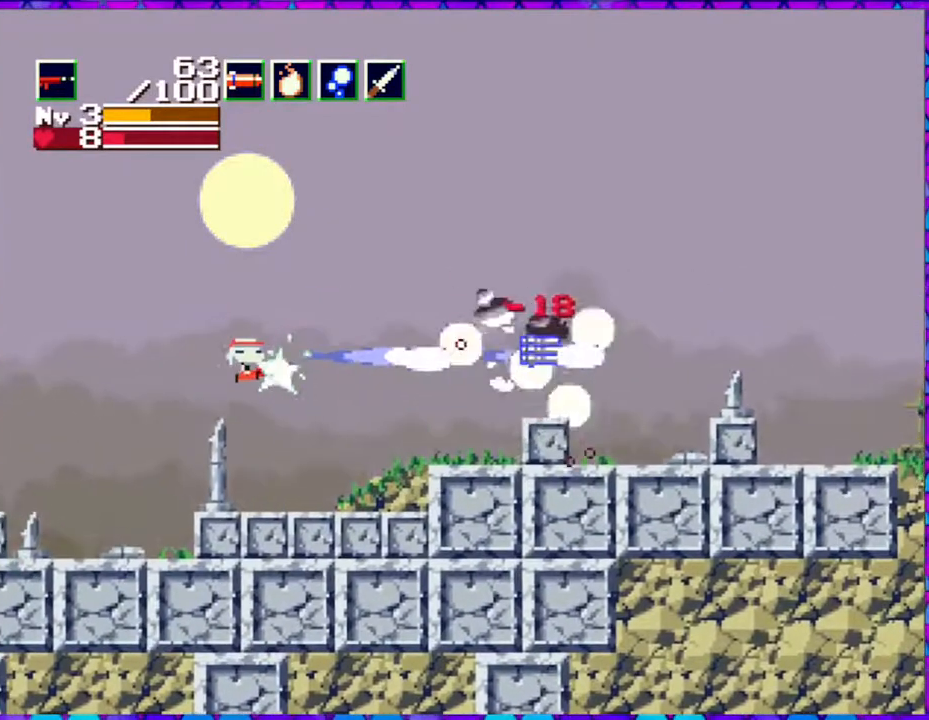
{"buttons": [], "right_stick": "center", "events": [[350, "Y", "up"]]}
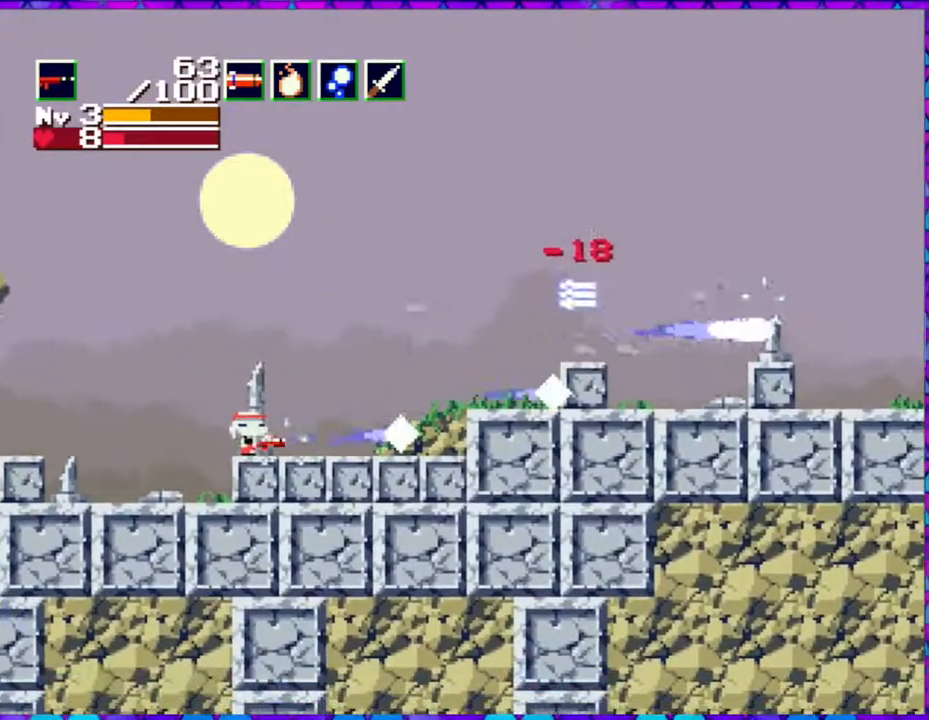
{"buttons": ["B", "DPAD_RIGHT"], "right_stick": "center", "events": [[67, "DPAD_RIGHT", "down"], [467, "B", "down"]]}
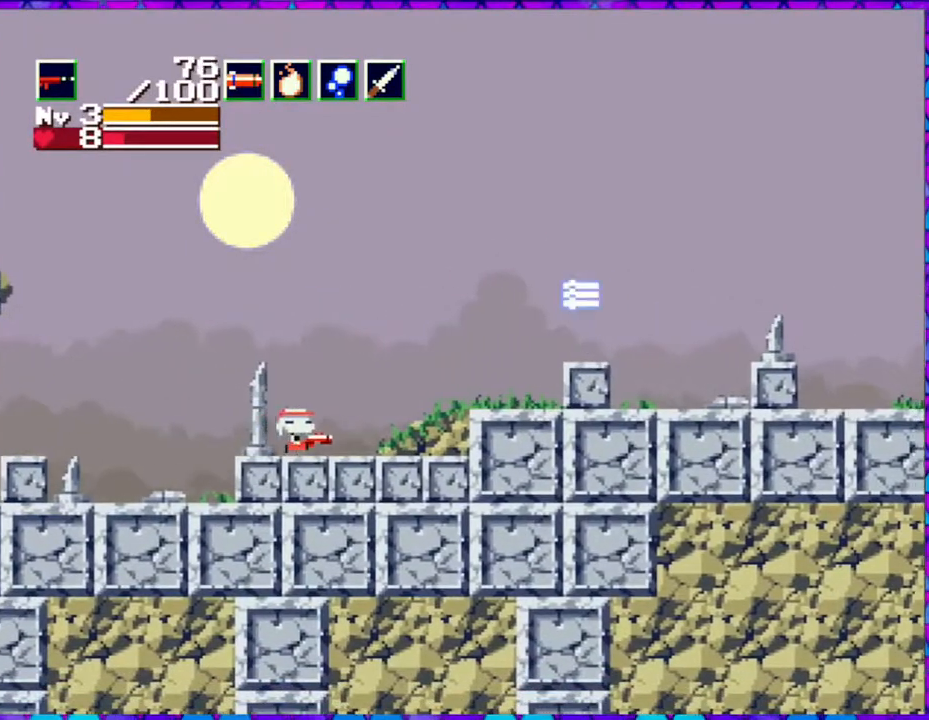
{"buttons": ["B", "DPAD_RIGHT"], "right_stick": "center", "events": []}
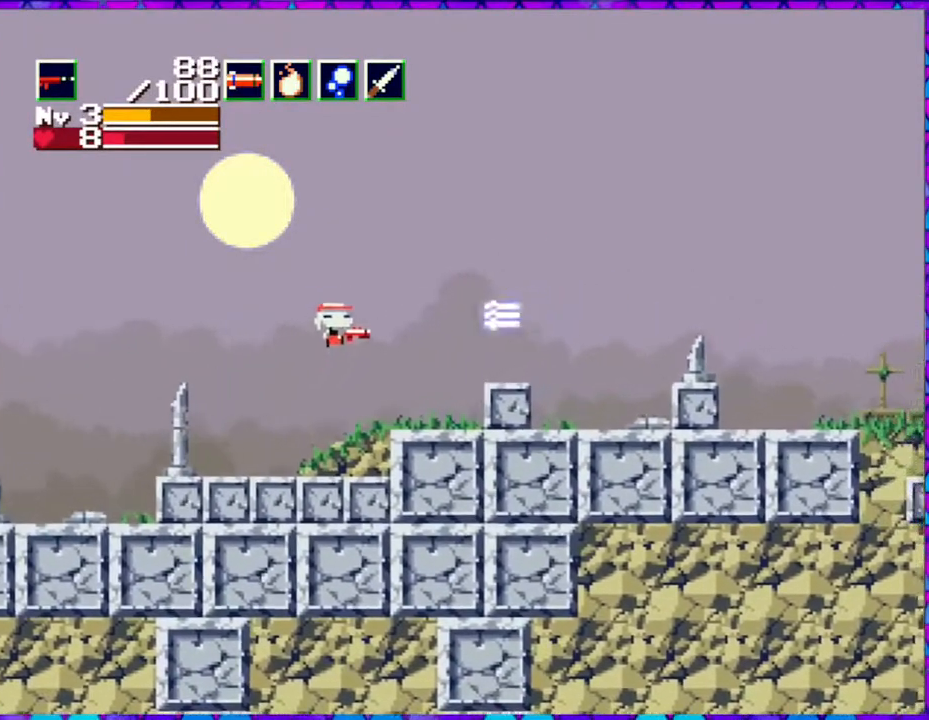
{"buttons": ["B", "DPAD_RIGHT"], "right_stick": "center", "events": []}
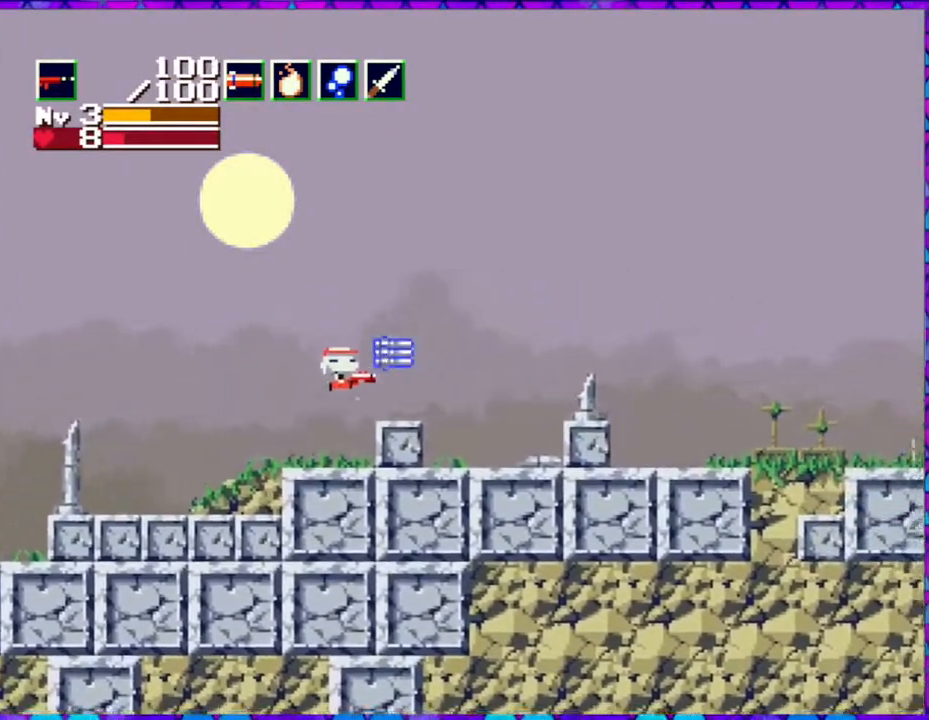
{"buttons": ["B"], "right_stick": "center", "events": [[50, "B", "up"], [133, "DPAD_RIGHT", "up"], [300, "B", "down"]]}
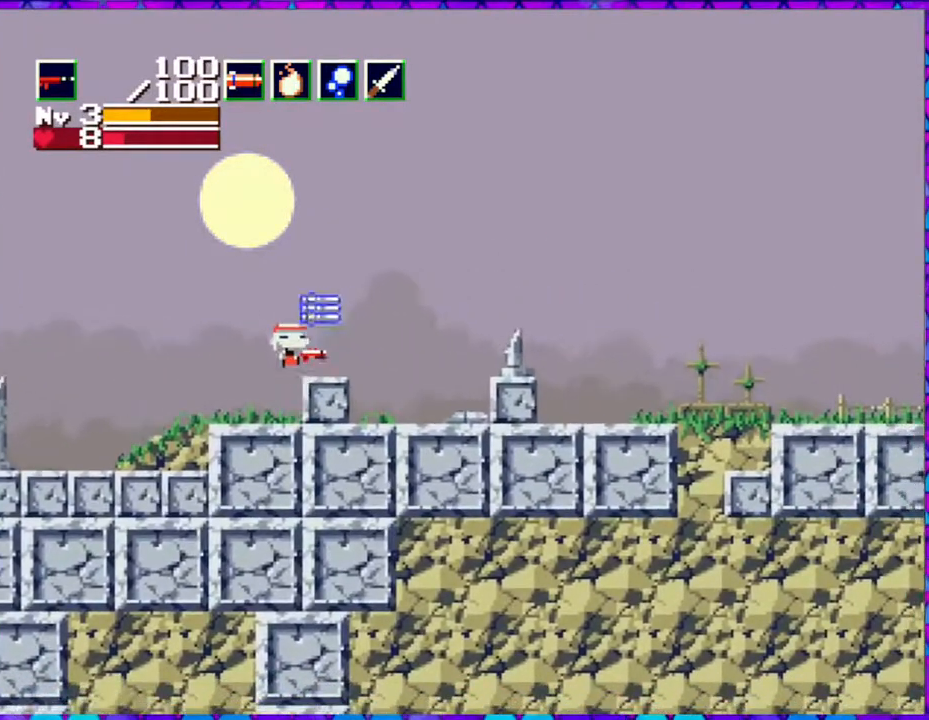
{"buttons": ["DPAD_RIGHT"], "right_stick": "center", "events": [[33, "DPAD_RIGHT", "down"], [267, "B", "up"]]}
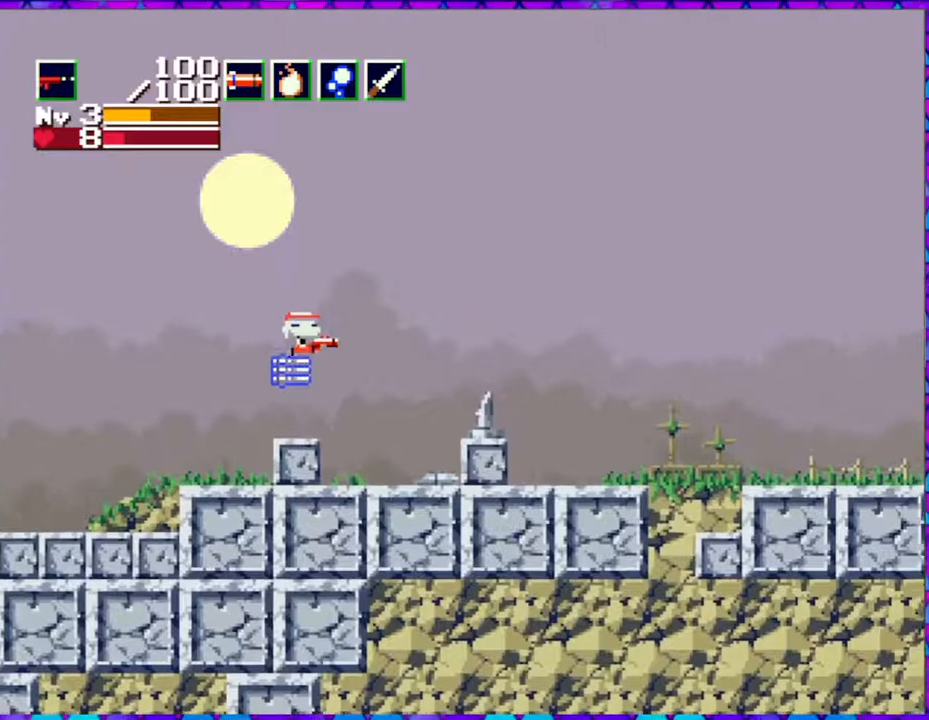
{"buttons": ["DPAD_LEFT"], "right_stick": "center", "events": [[183, "DPAD_RIGHT", "up"], [433, "DPAD_LEFT", "down"]]}
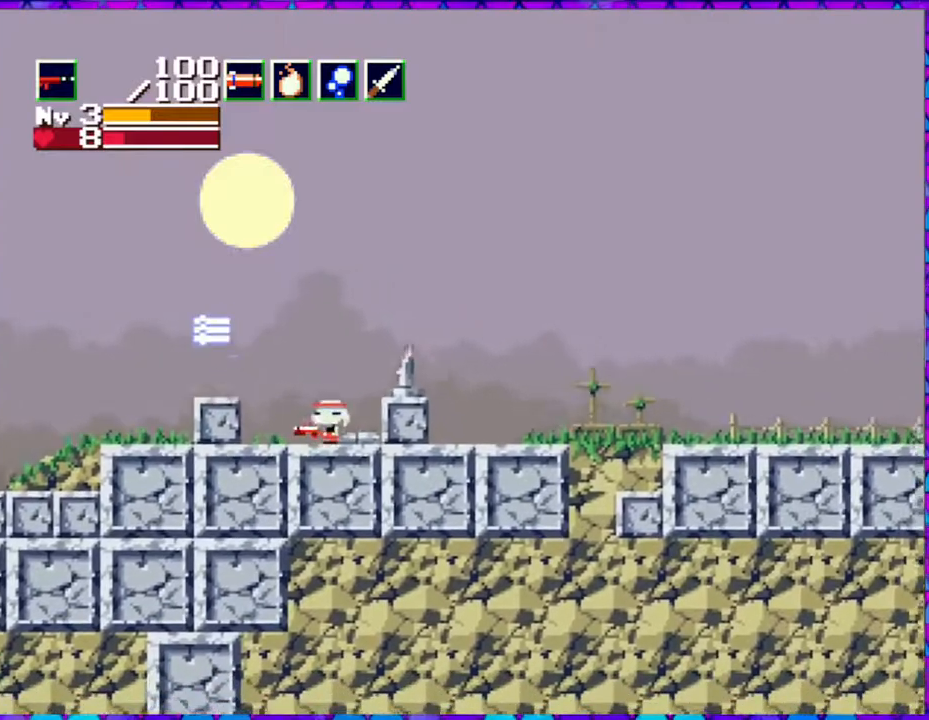
{"buttons": ["B", "DPAD_LEFT"], "right_stick": "center", "events": [[500, "B", "down"]]}
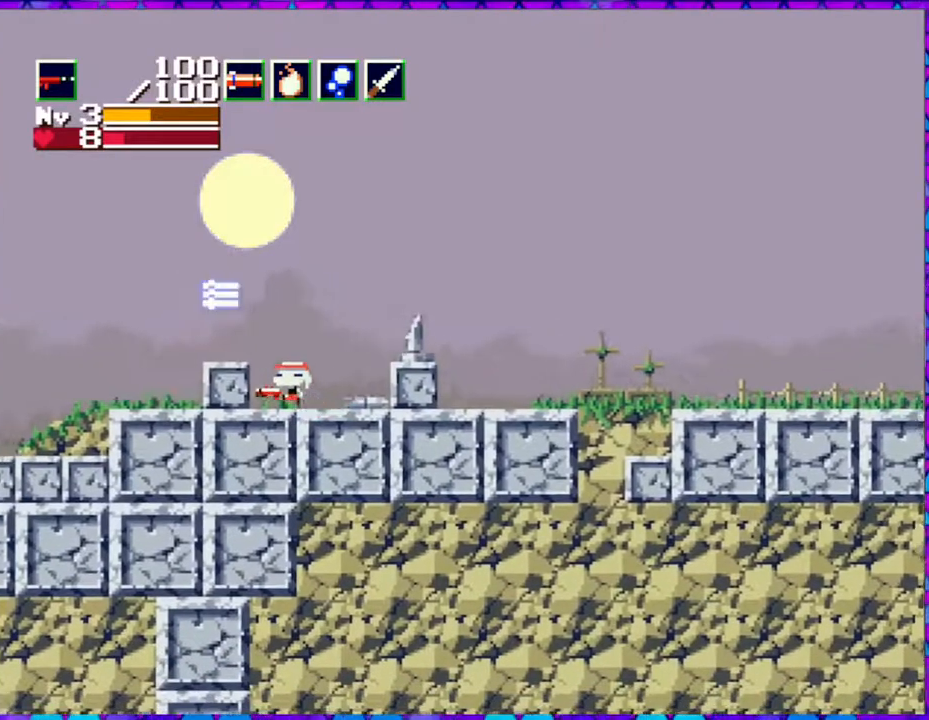
{"buttons": ["DPAD_RIGHT"], "right_stick": "center", "events": [[233, "DPAD_LEFT", "up"], [333, "DPAD_RIGHT", "down"], [383, "B", "up"]]}
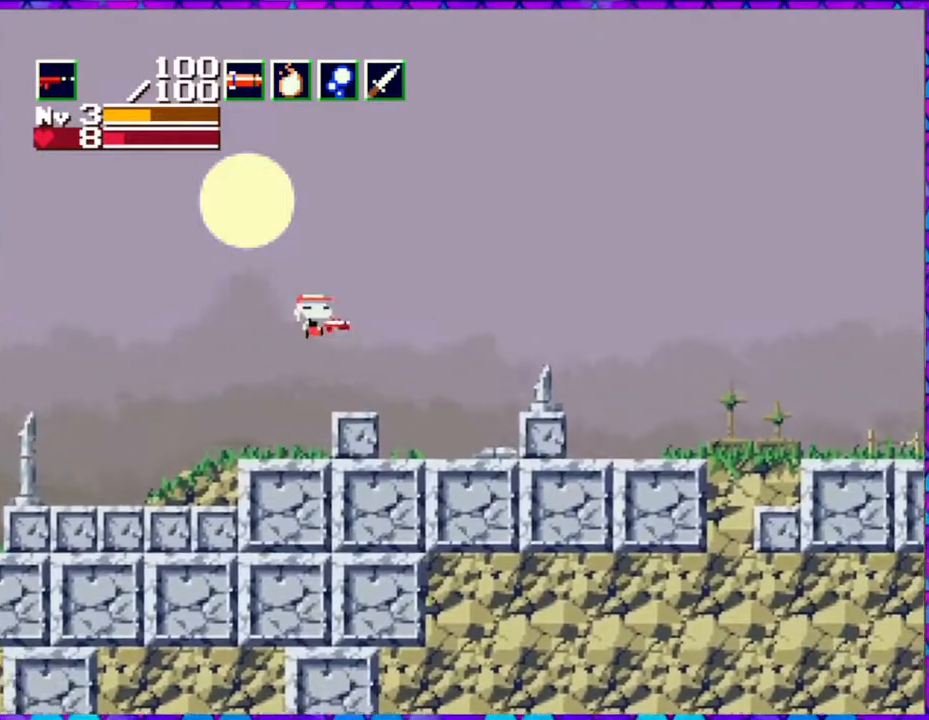
{"buttons": ["DPAD_RIGHT"], "right_stick": "center", "events": []}
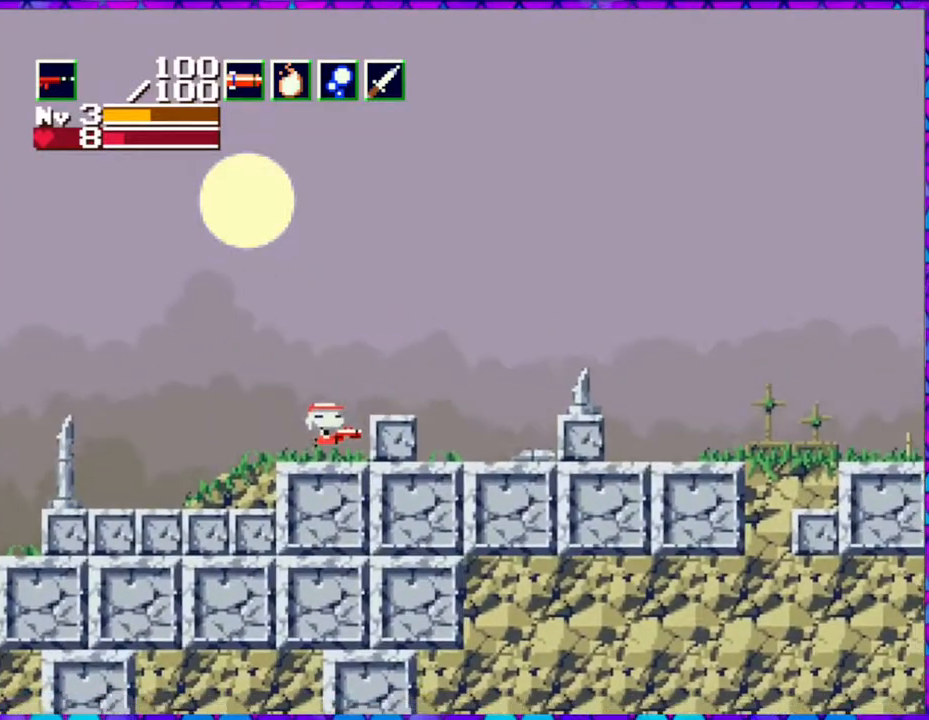
{"buttons": ["B", "DPAD_RIGHT"], "right_stick": "center", "events": [[117, "B", "down"]]}
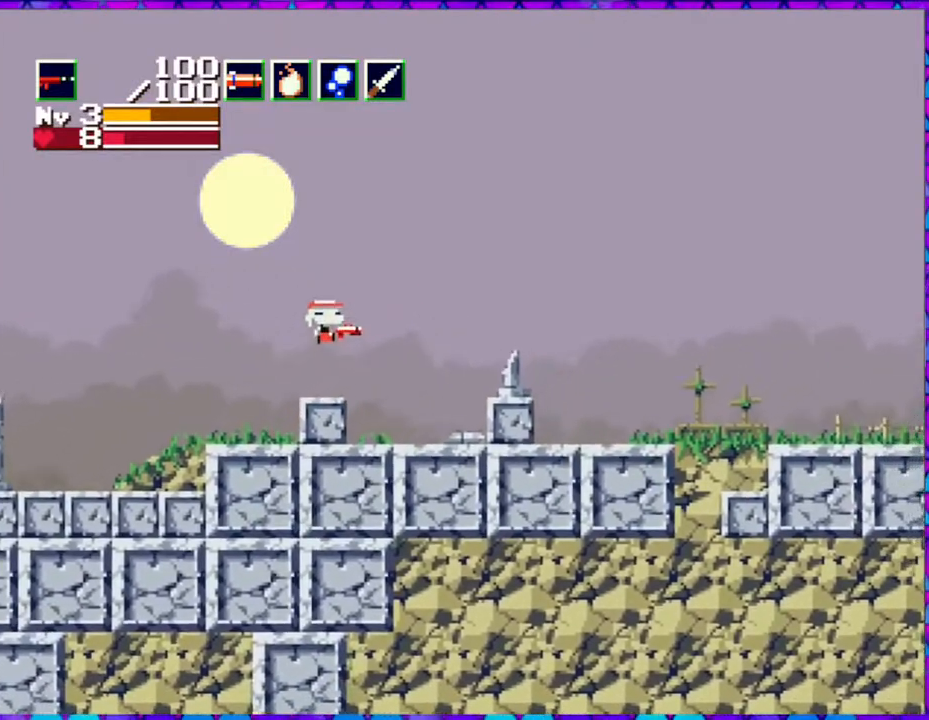
{"buttons": ["DPAD_RIGHT"], "right_stick": "center", "events": [[417, "B", "up"]]}
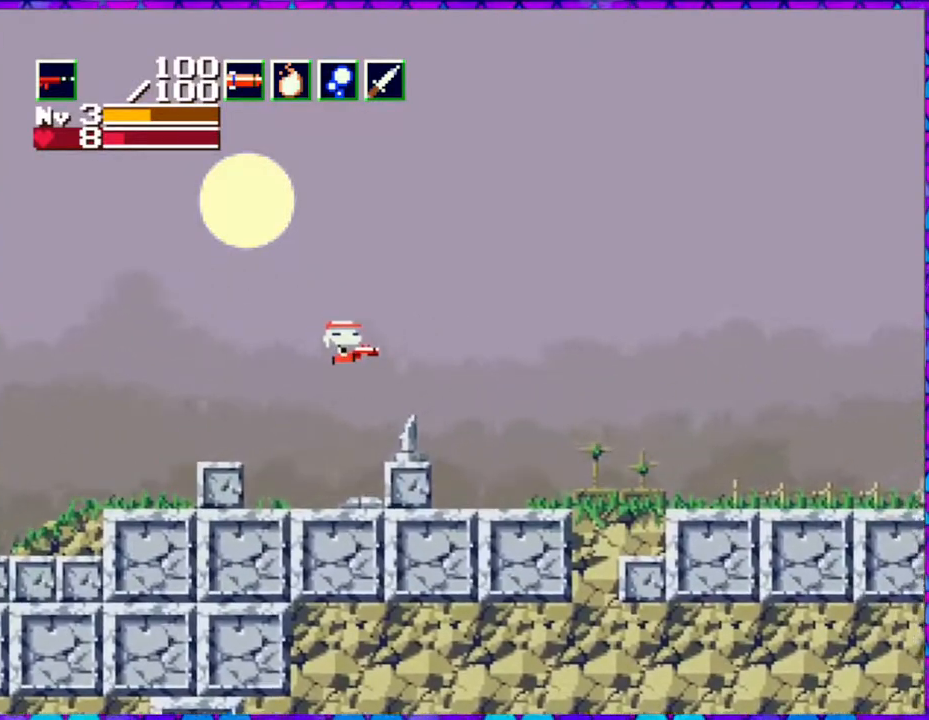
{"buttons": ["DPAD_RIGHT"], "right_stick": "center", "events": []}
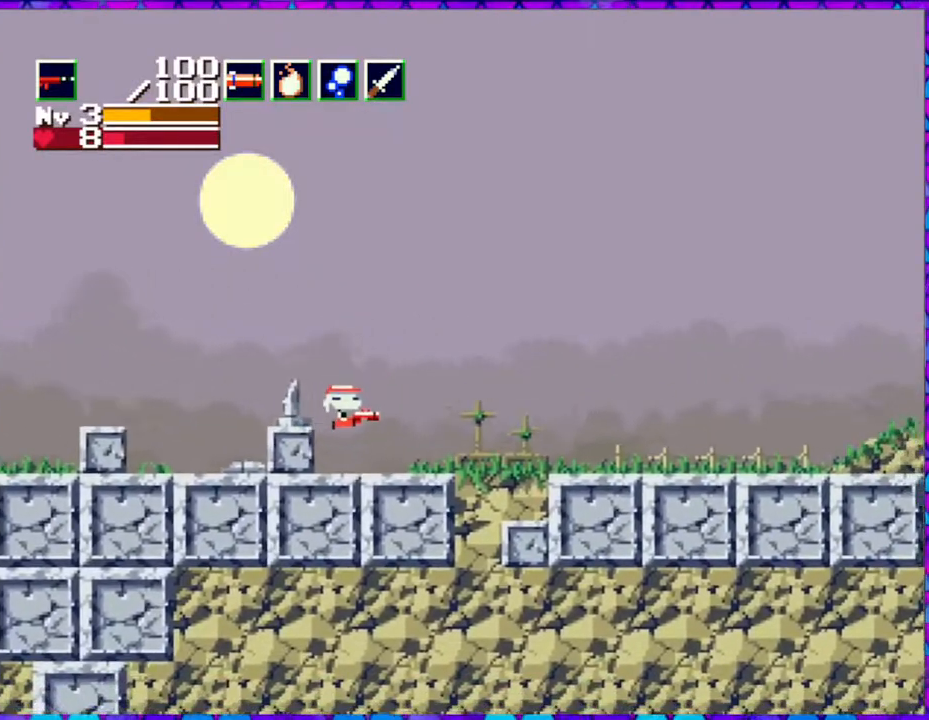
{"buttons": [], "right_stick": "center", "events": [[67, "DPAD_RIGHT", "up"]]}
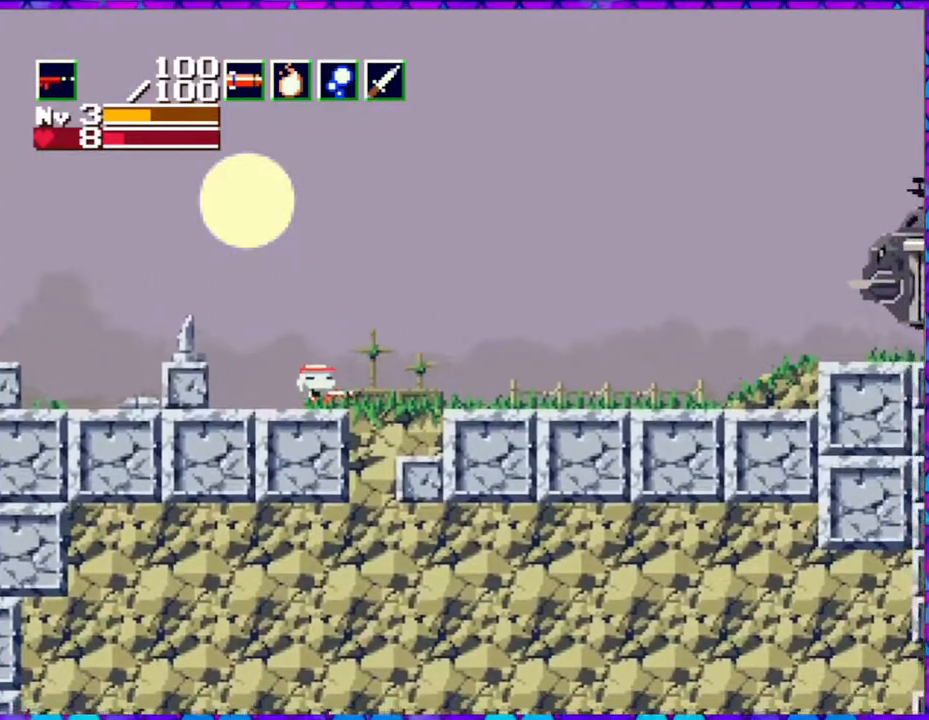
{"buttons": [], "right_stick": "center", "events": []}